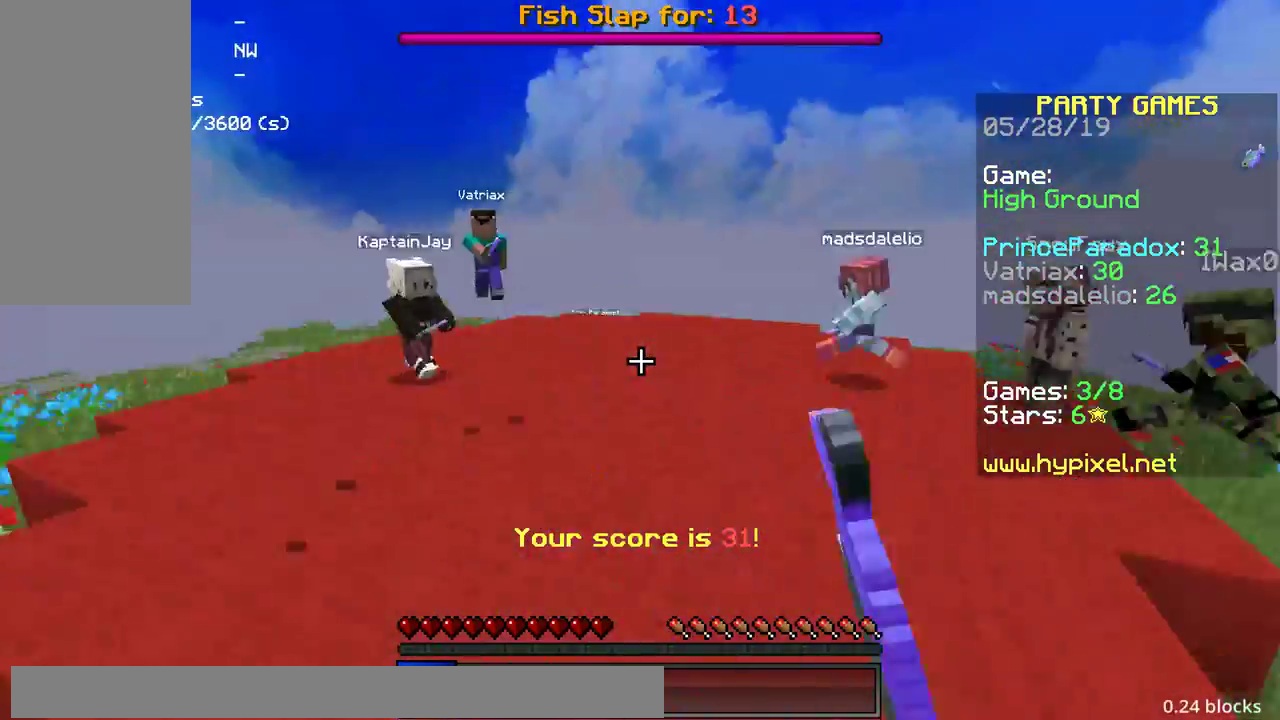
Gameplay with keyboard and mouse; each line is a JSON object with the keys and mouse buttons held at the frame after it. "events" lists presses ("down") and releases ("up") of "a", "d", "s", "space", "w", "mouse_left" and "mouse_right" between this image and that frame as [ms after this image, input, new state], when the widget could be followed in between. "mouse_left", "mouse_right" = the "left", "right" buttons of the "mouse" list. No other keys are recorded. Fast repeated clicks can show as one long hold. Mouse movement is not recorded.
{"keys": ["w"], "mouse": [], "events": [[100, "mouse_left", "up"]]}
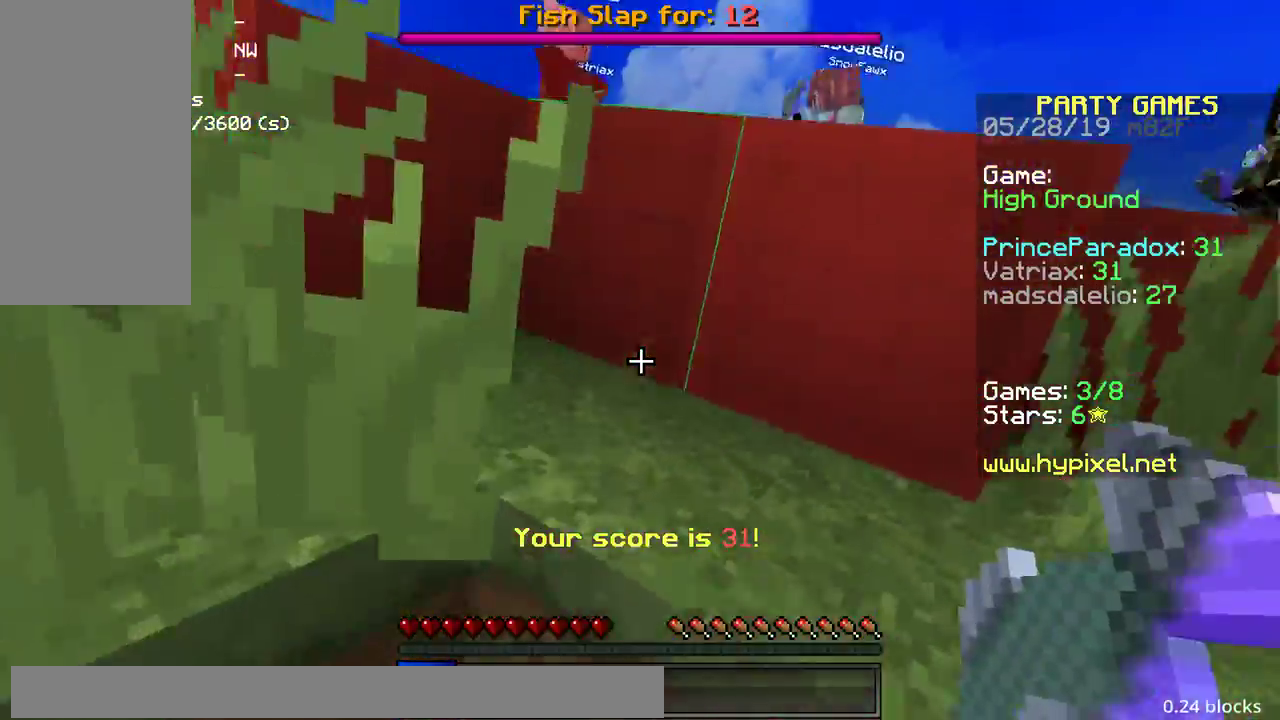
{"keys": ["space", "w"], "mouse": [], "events": [[17, "space", "down"], [133, "a", "down"], [150, "a", "up"], [167, "a", "down"], [233, "space", "up"], [383, "a", "up"], [383, "w", "up"], [433, "space", "down"], [433, "w", "down"]]}
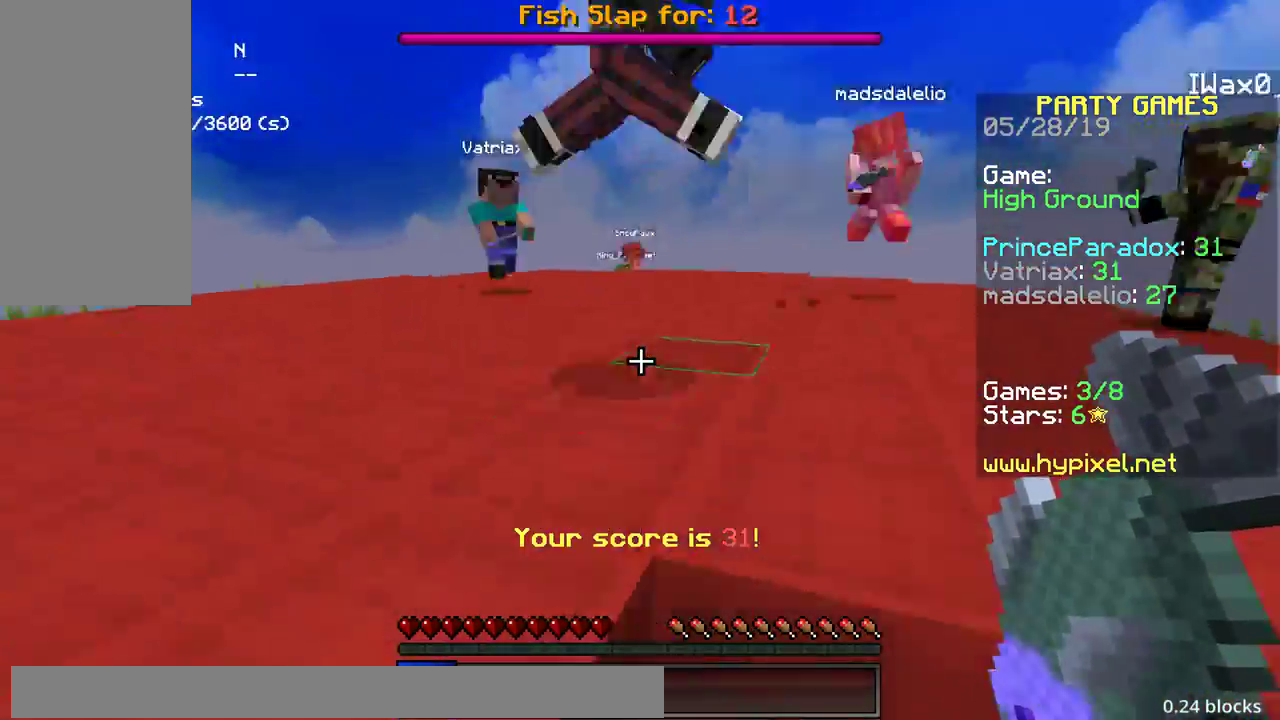
{"keys": ["a", "w"], "mouse": [], "events": [[183, "mouse_left", "down"], [233, "a", "down"], [250, "a", "up"], [283, "a", "down"], [283, "space", "up"], [400, "mouse_left", "up"], [433, "mouse_left", "down"], [500, "mouse_left", "up"]]}
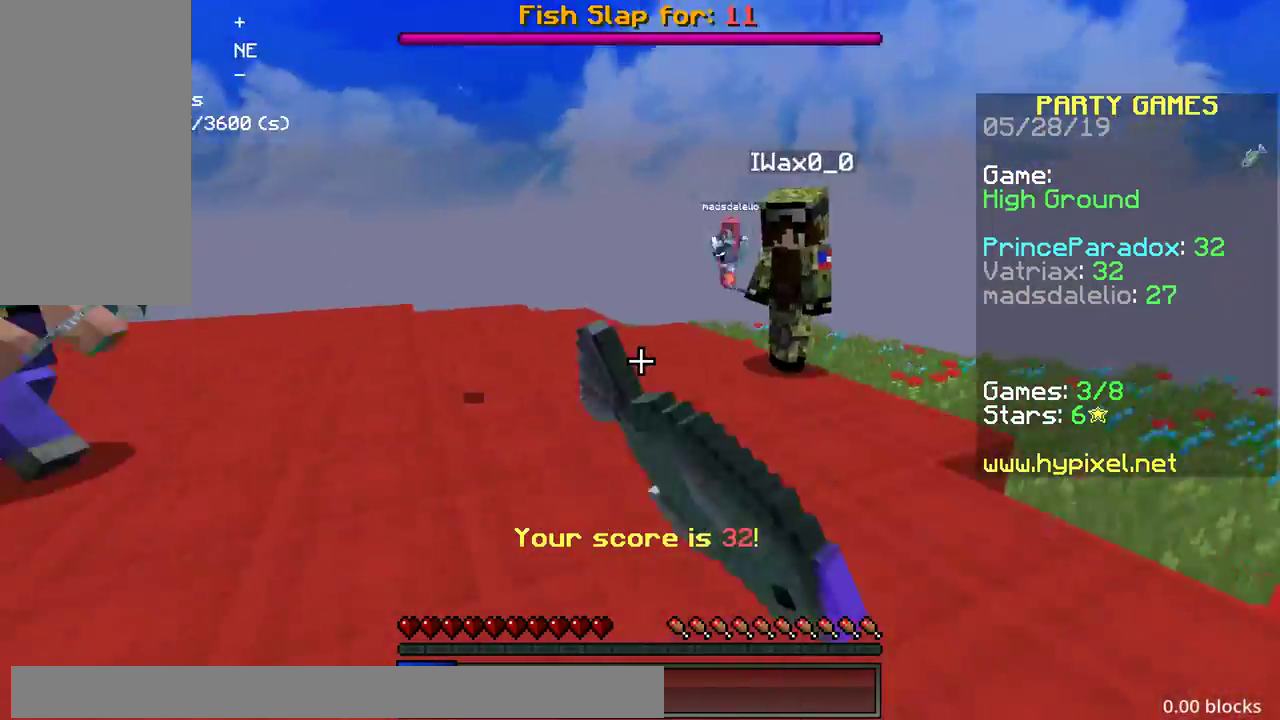
{"keys": ["w"], "mouse": ["left"], "events": [[33, "mouse_left", "down"], [250, "a", "up"], [250, "mouse_left", "up"], [283, "mouse_left", "down"]]}
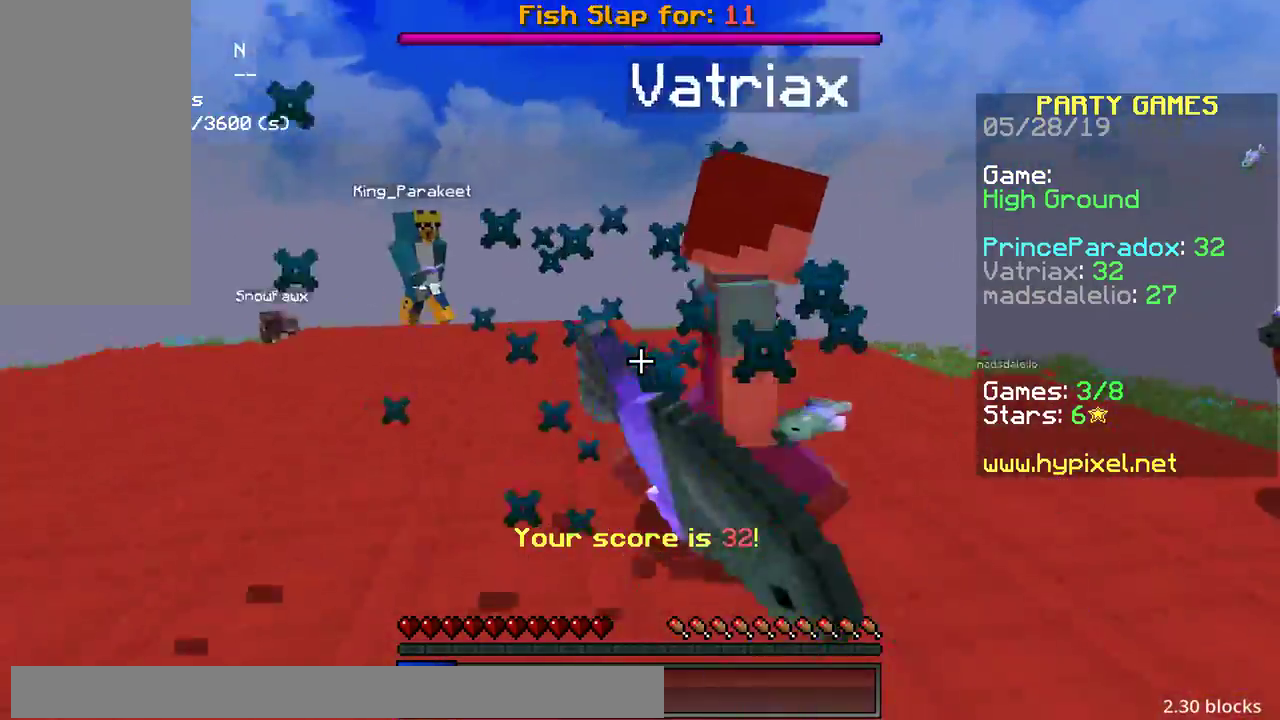
{"keys": ["a", "w"], "mouse": [], "events": [[450, "mouse_left", "up"], [483, "a", "down"]]}
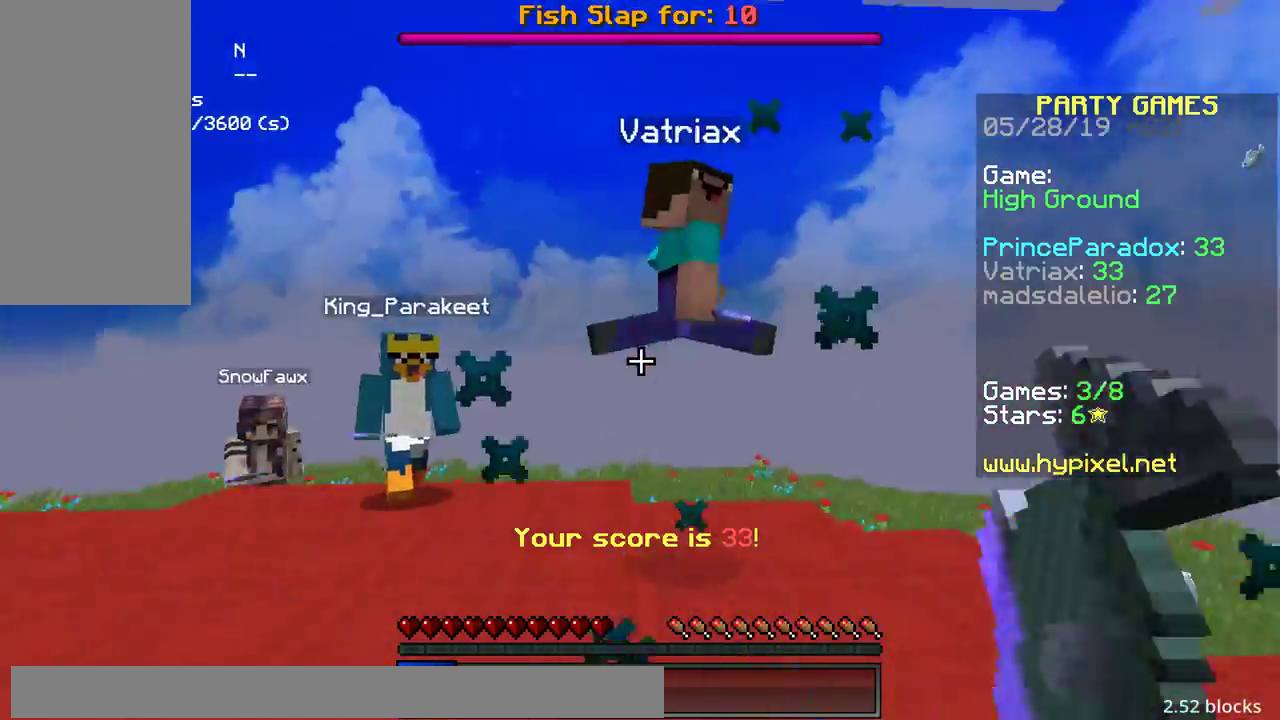
{"keys": ["a"], "mouse": ["left"], "events": [[33, "mouse_left", "down"], [100, "mouse_left", "up"], [383, "mouse_left", "down"], [433, "w", "up"]]}
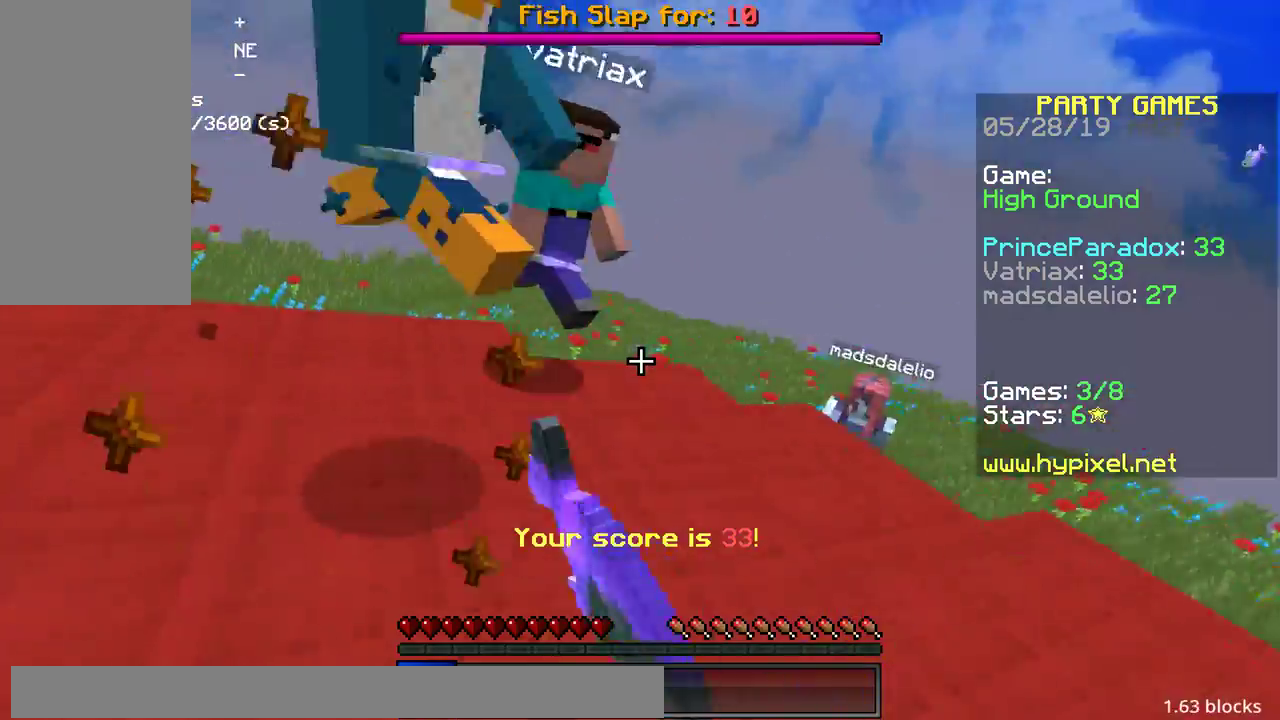
{"keys": ["w"], "mouse": [], "events": [[33, "w", "down"], [50, "mouse_left", "up"], [117, "a", "up"], [217, "mouse_left", "down"], [233, "mouse_left", "up"], [250, "mouse_left", "down"], [417, "mouse_left", "up"]]}
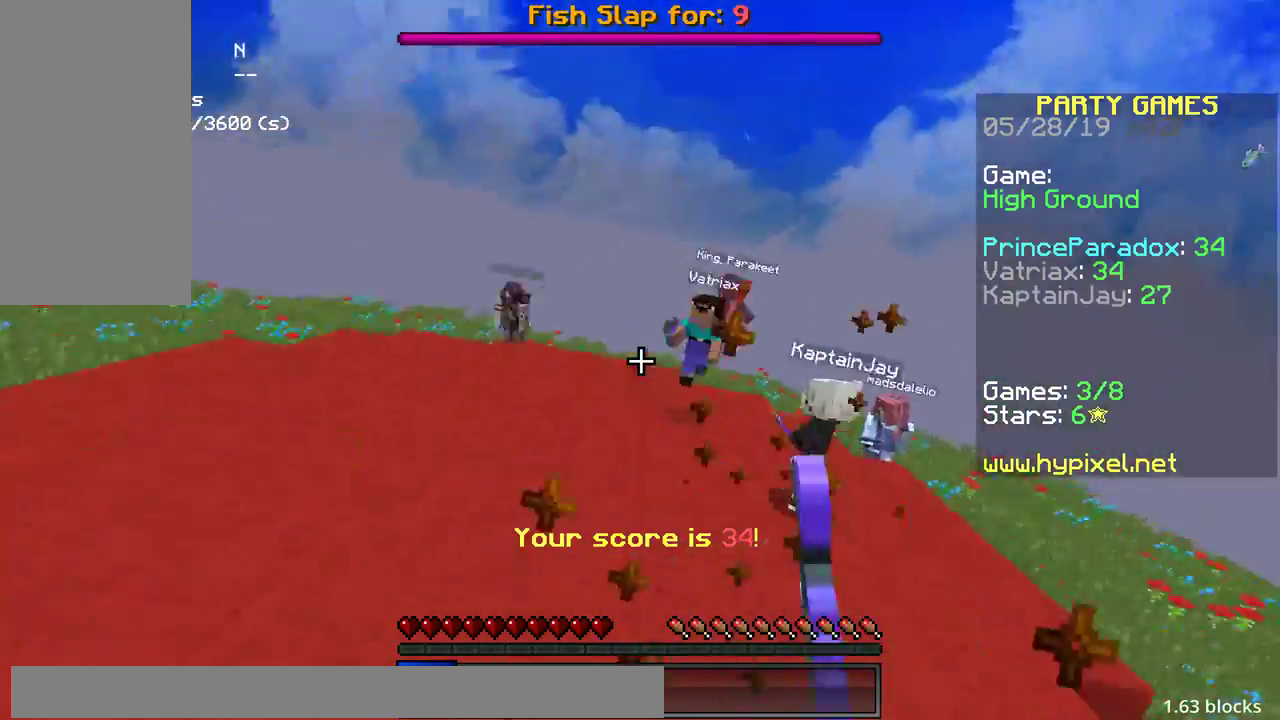
{"keys": ["w"], "mouse": [], "events": [[83, "mouse_left", "down"], [100, "mouse_left", "up"], [133, "mouse_left", "down"], [150, "mouse_left", "up"]]}
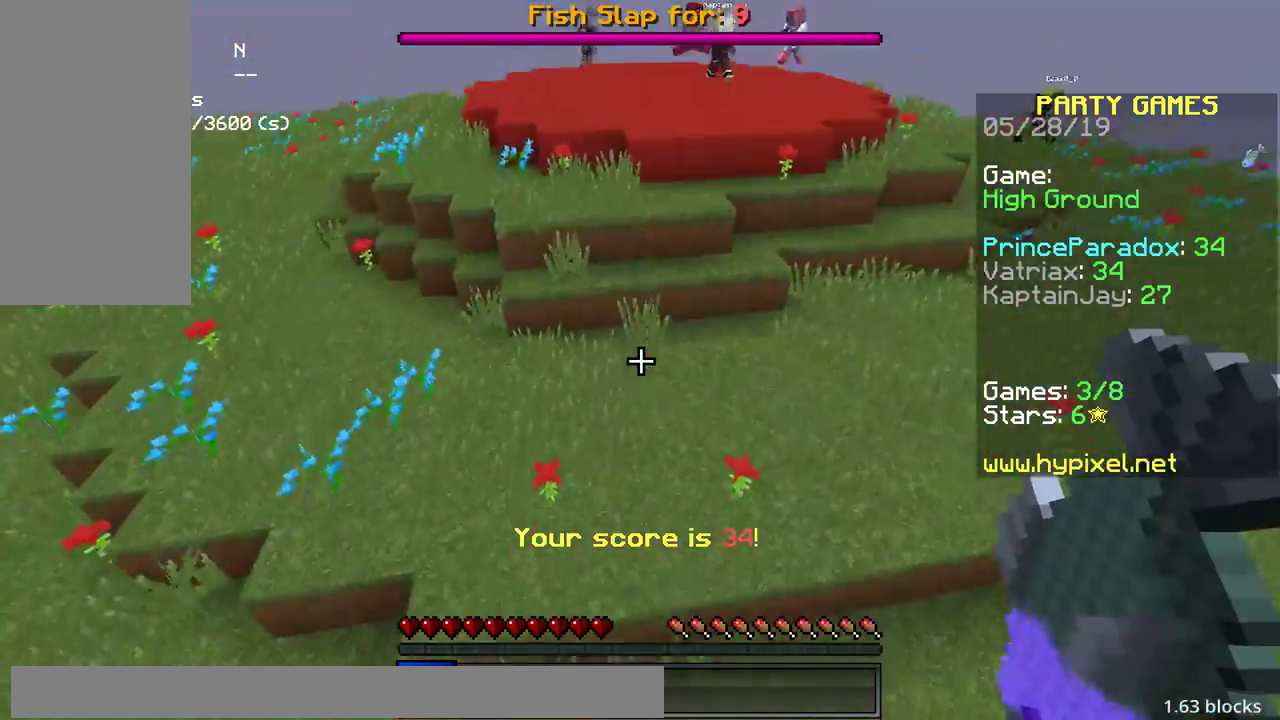
{"keys": ["w"], "mouse": [], "events": []}
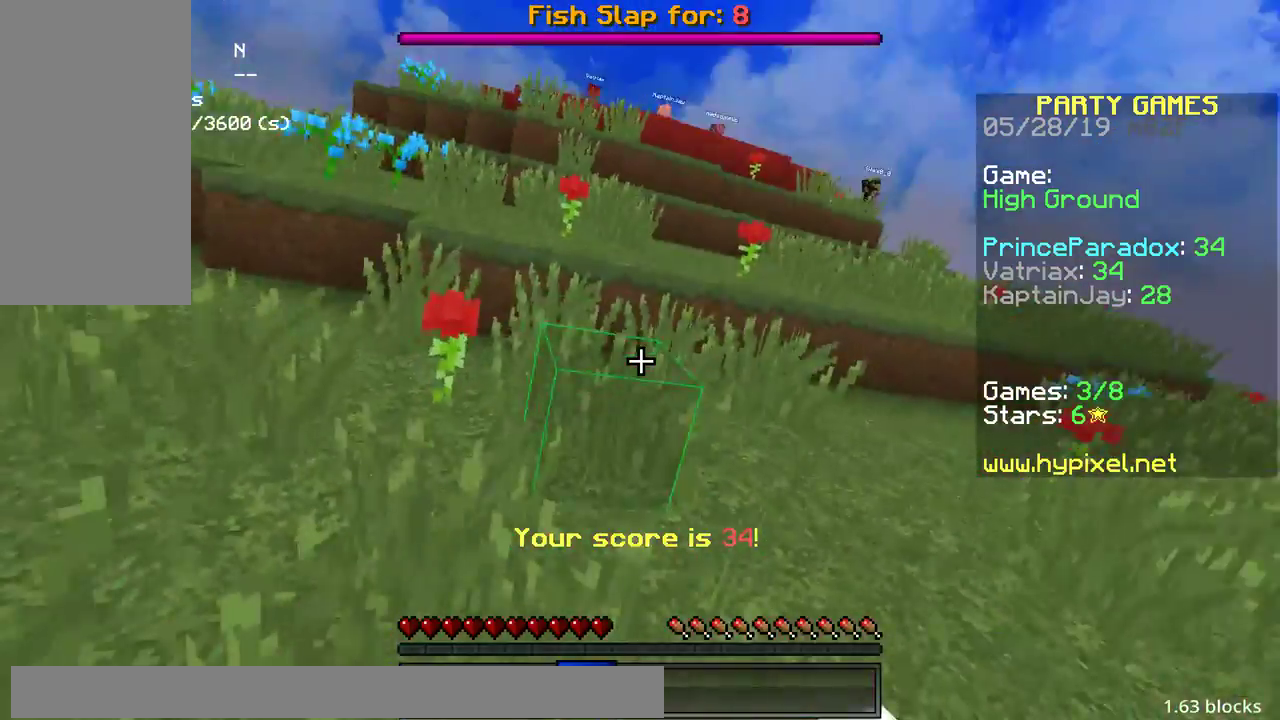
{"keys": ["w"], "mouse": [], "events": []}
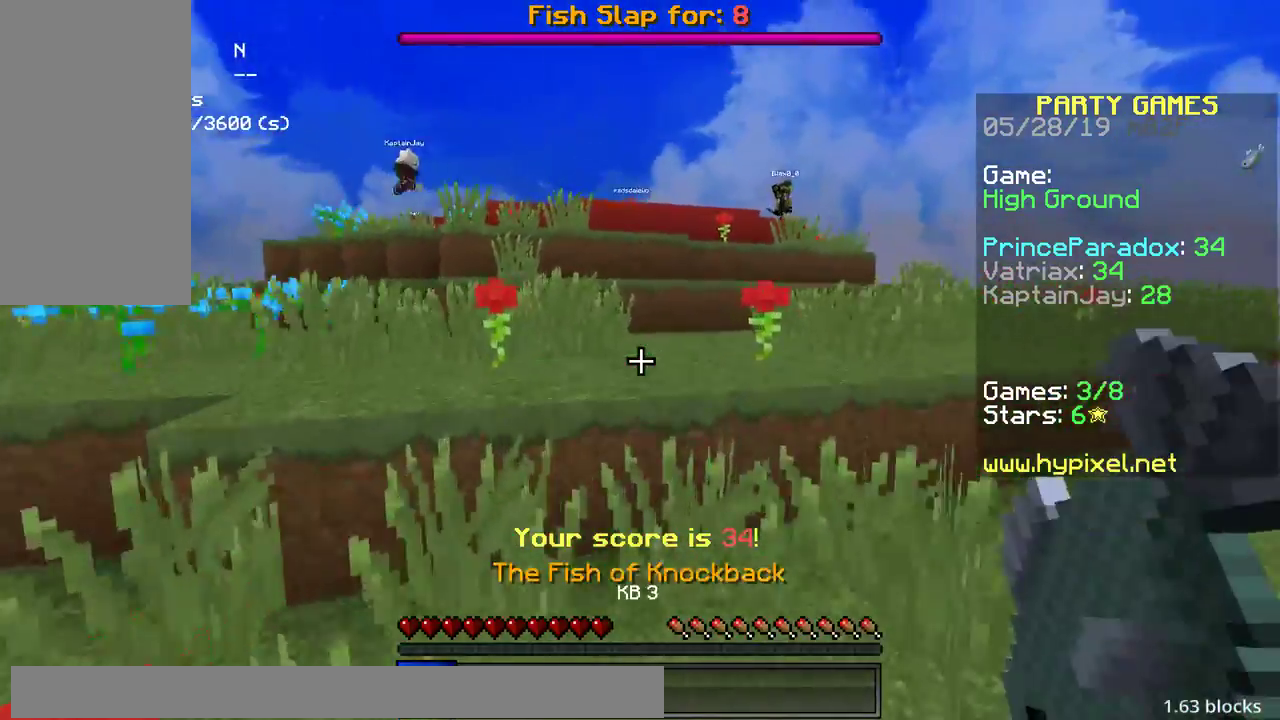
{"keys": ["w"], "mouse": [], "events": [[117, "space", "down"], [383, "space", "up"]]}
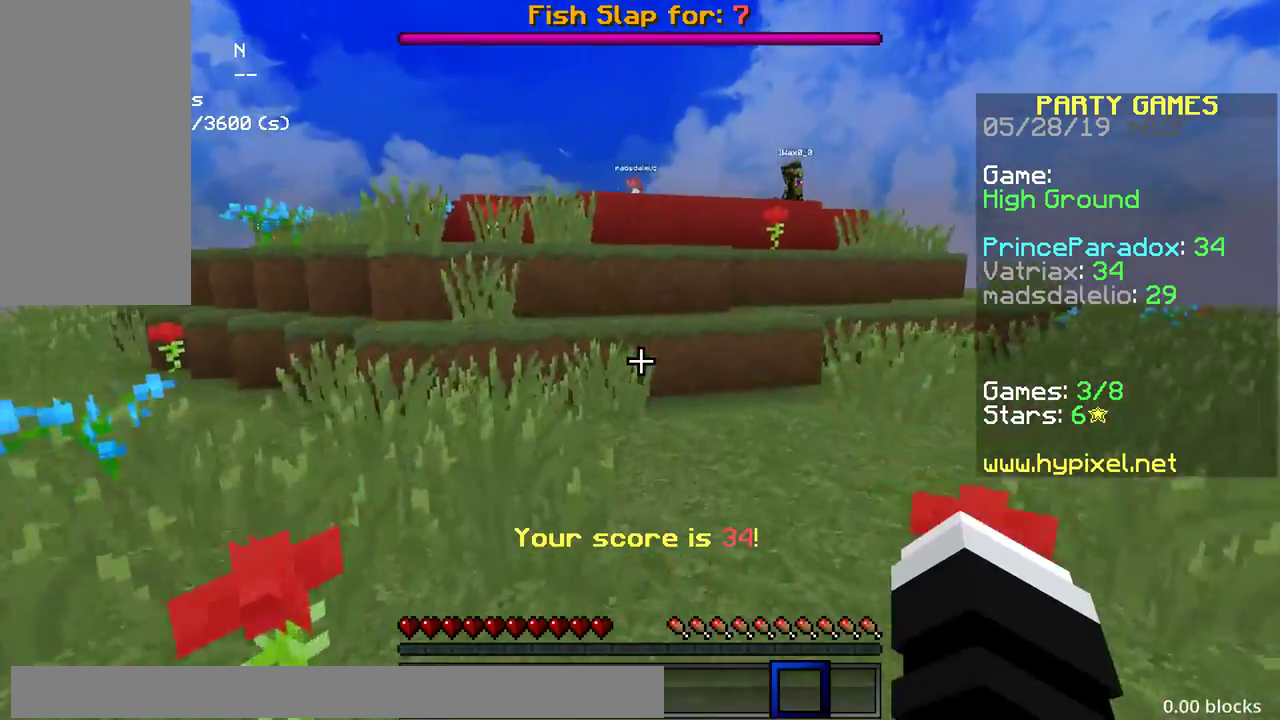
{"keys": ["w"], "mouse": [], "events": []}
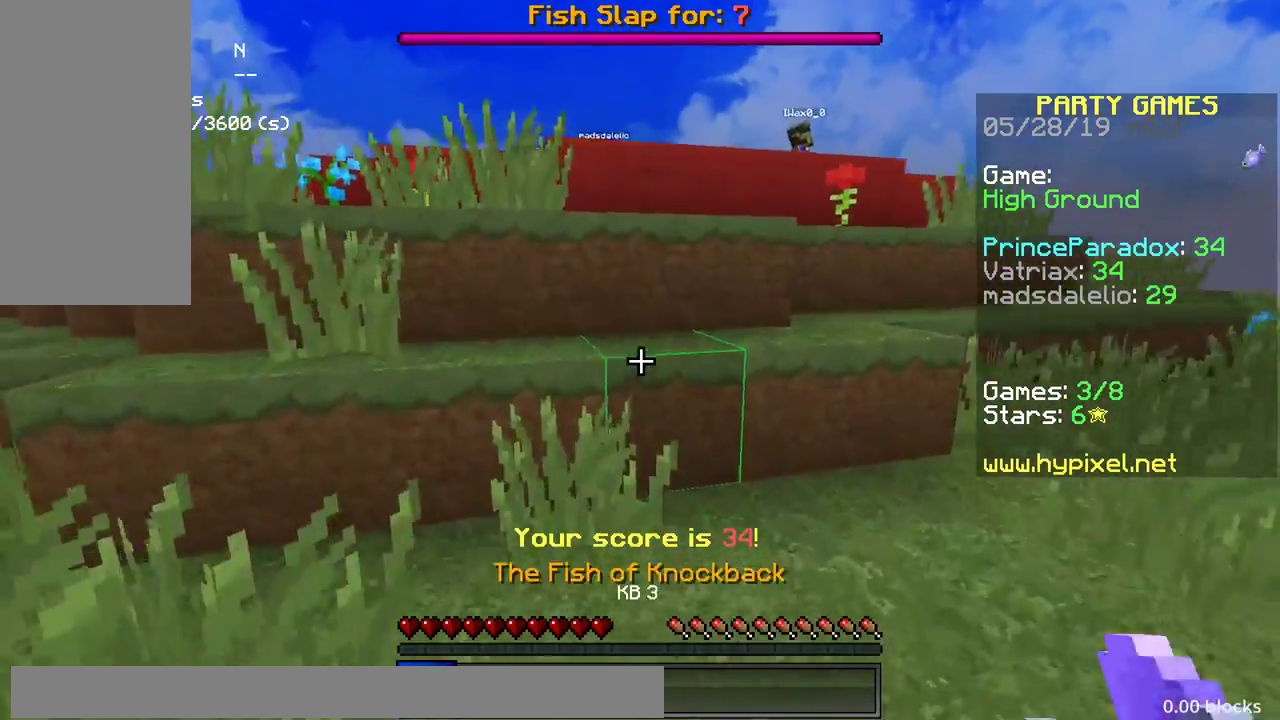
{"keys": ["a", "w"], "mouse": [], "events": [[133, "space", "down"], [300, "a", "down"], [483, "space", "up"]]}
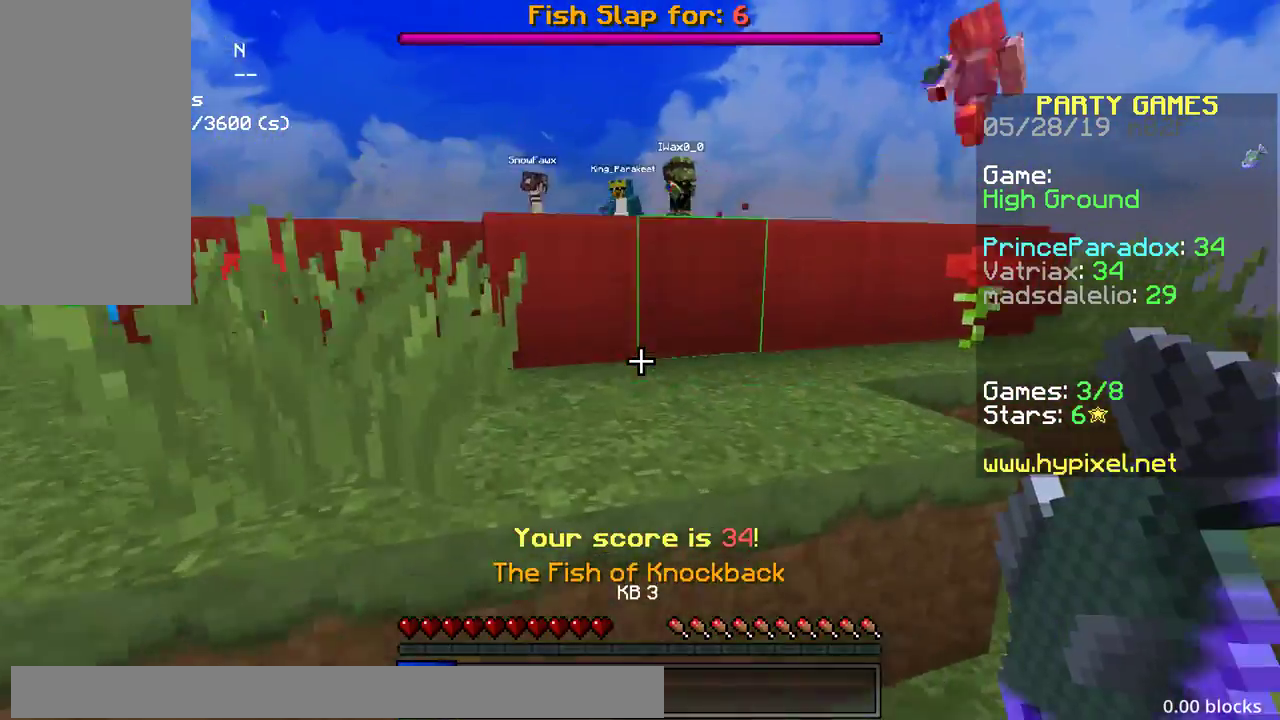
{"keys": ["w"], "mouse": [], "events": [[50, "space", "down"], [150, "a", "up"], [350, "space", "up"]]}
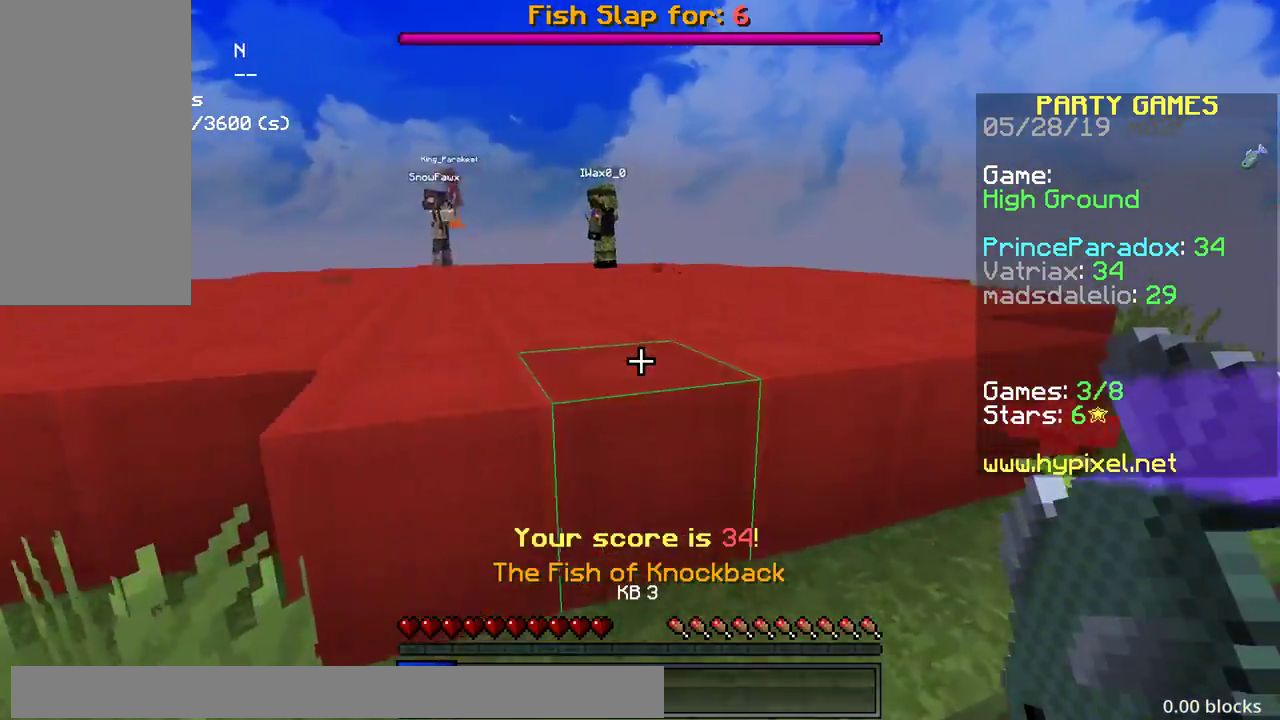
{"keys": ["space", "w"], "mouse": [], "events": [[83, "space", "down"], [350, "space", "up"], [467, "space", "down"]]}
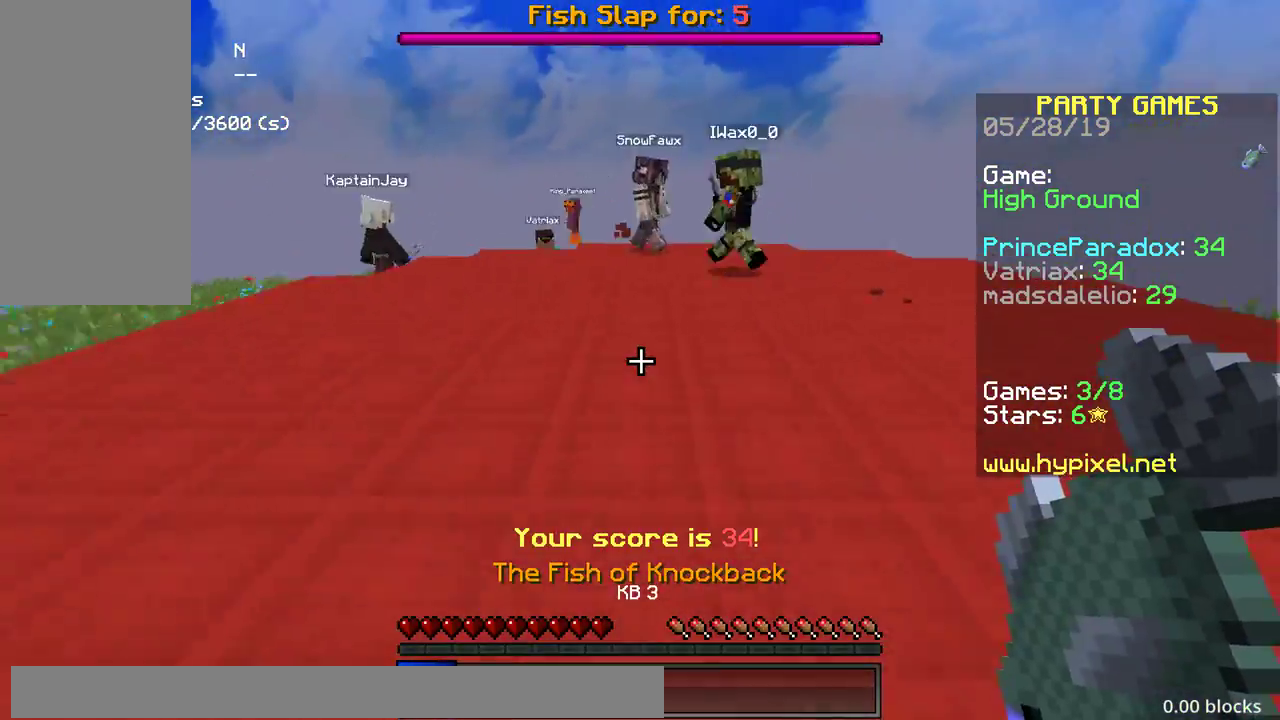
{"keys": ["w"], "mouse": [], "events": [[350, "space", "up"]]}
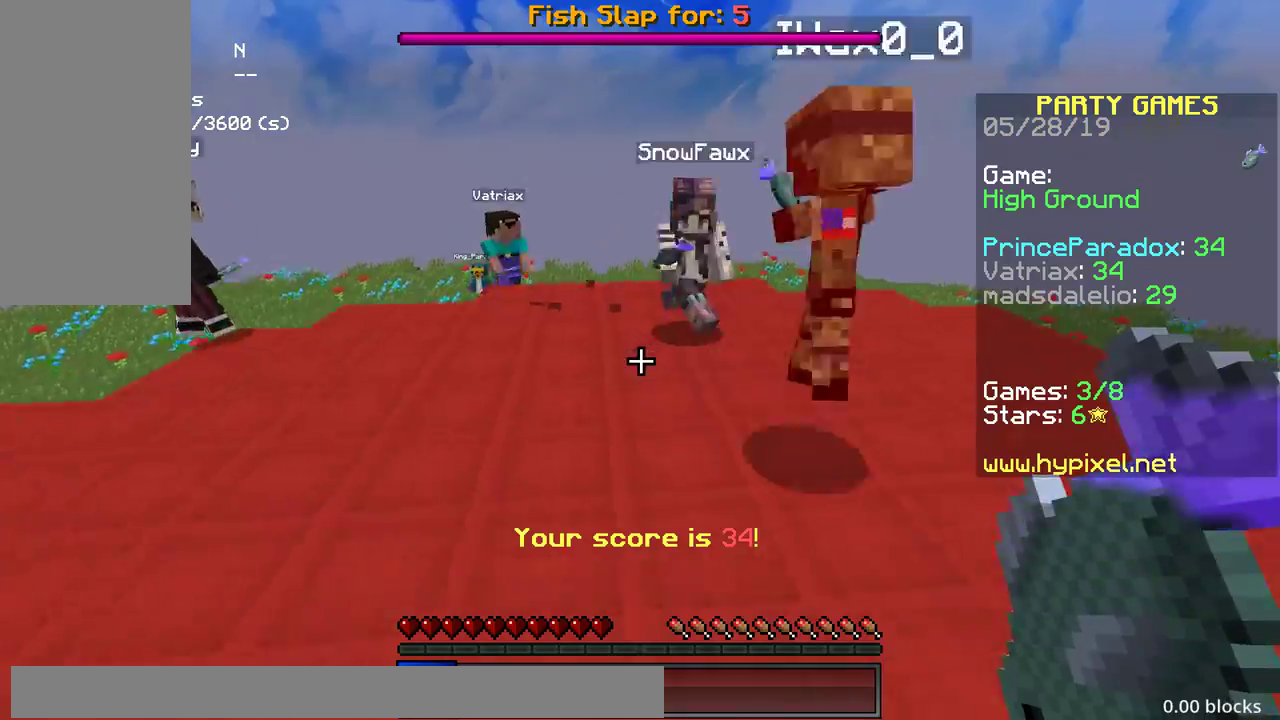
{"keys": ["w"], "mouse": ["left"], "events": [[133, "mouse_left", "down"], [150, "mouse_left", "up"], [167, "mouse_left", "down"]]}
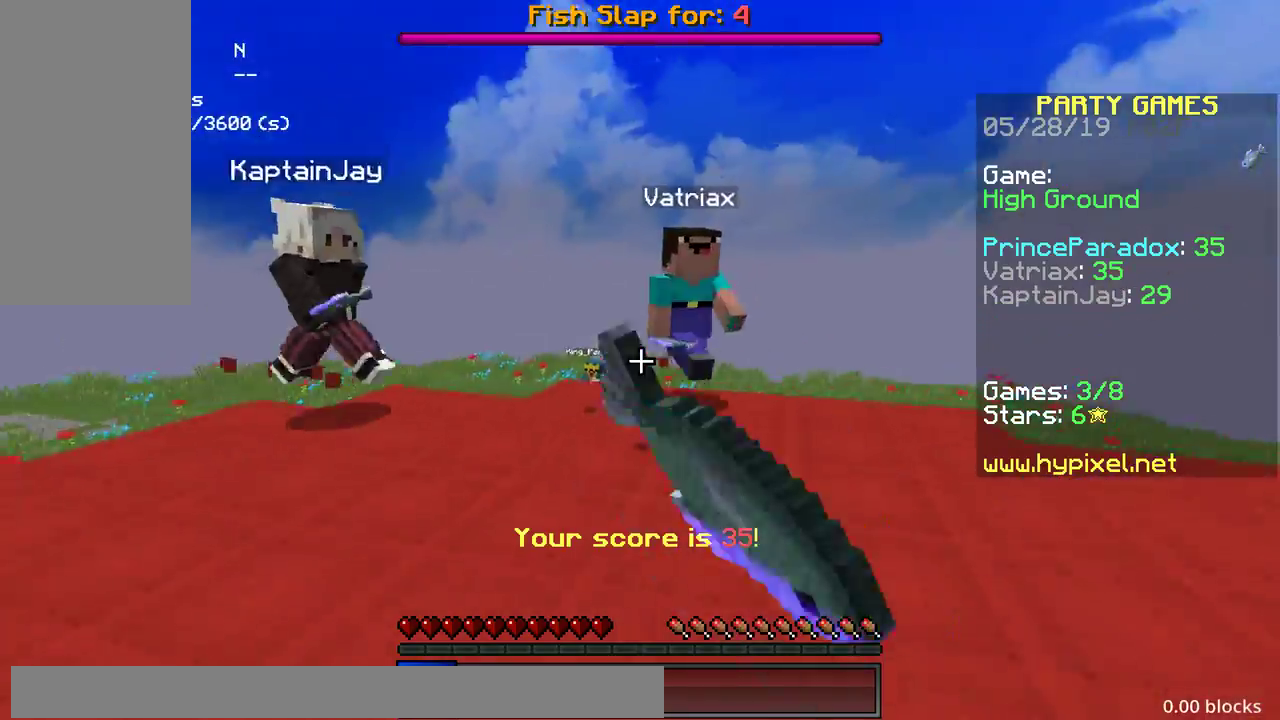
{"keys": ["d", "w"], "mouse": ["left"], "events": [[183, "d", "down"], [217, "mouse_left", "up"], [300, "d", "up"], [367, "d", "down"], [367, "mouse_left", "down"]]}
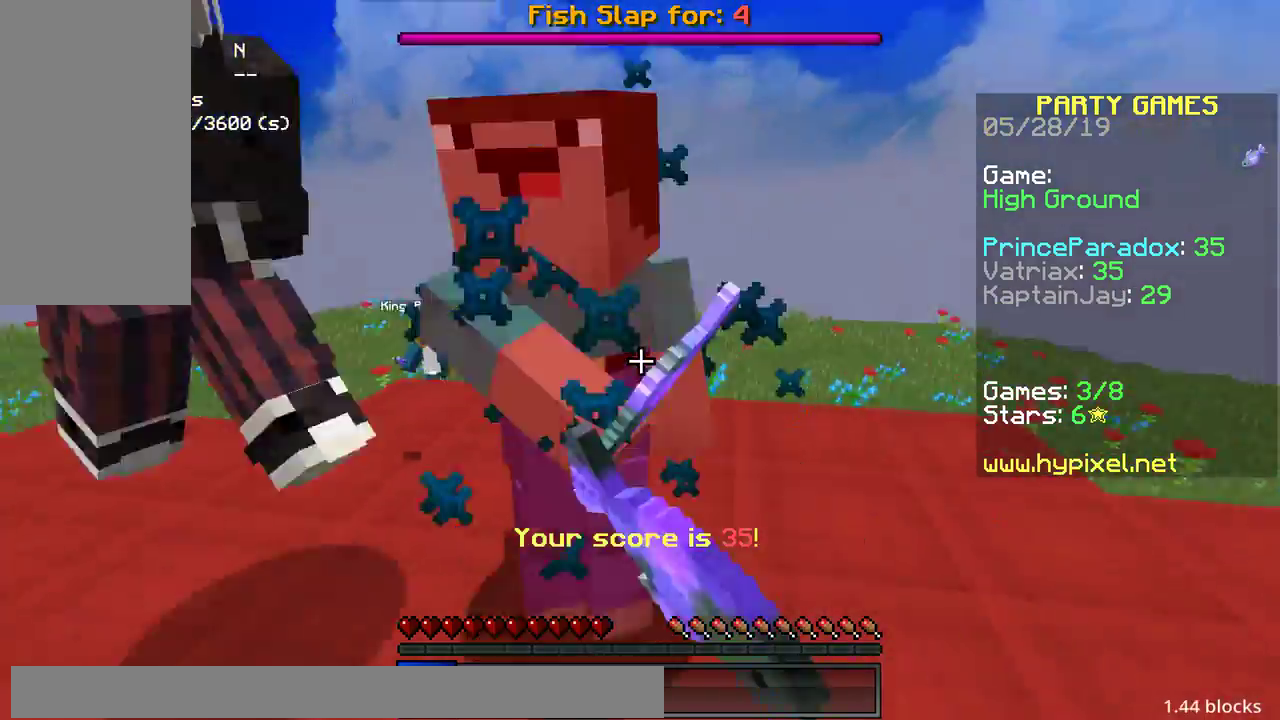
{"keys": ["w"], "mouse": ["left"], "events": [[33, "w", "up"], [167, "w", "down"], [183, "w", "up"], [200, "w", "down"], [217, "w", "up"], [233, "w", "down"], [333, "d", "up"]]}
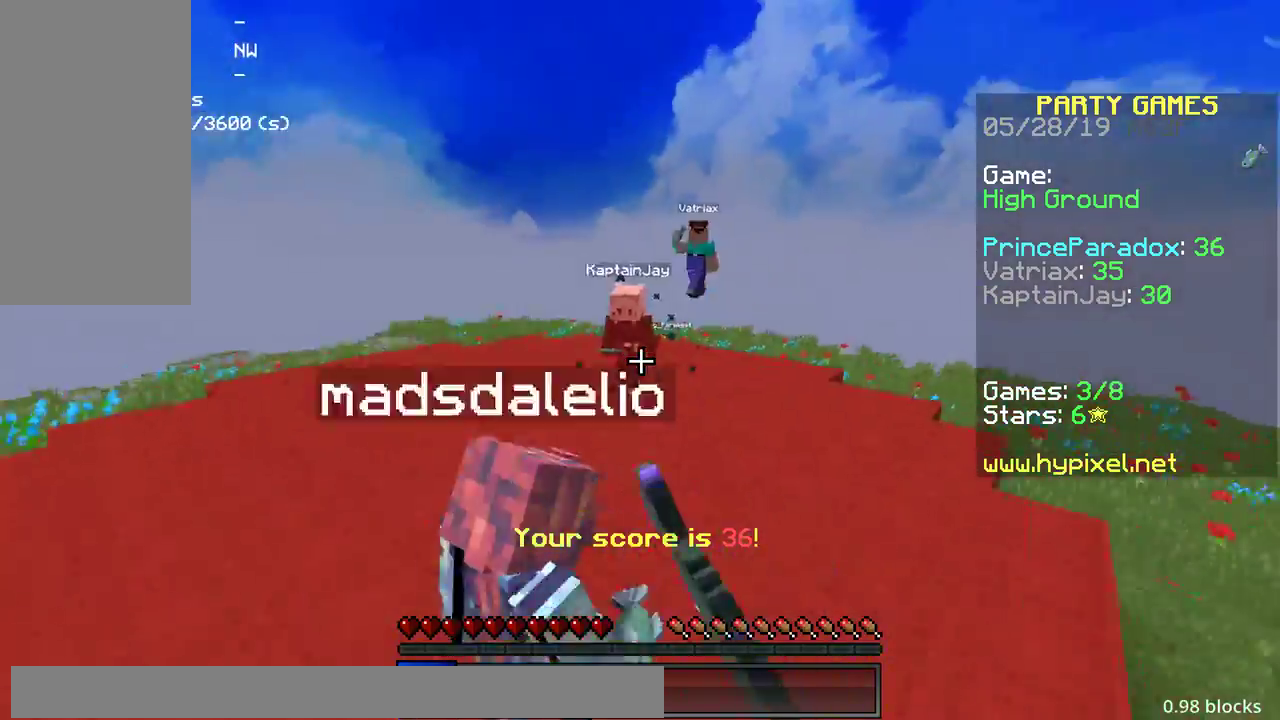
{"keys": ["w"], "mouse": [], "events": [[17, "mouse_left", "up"]]}
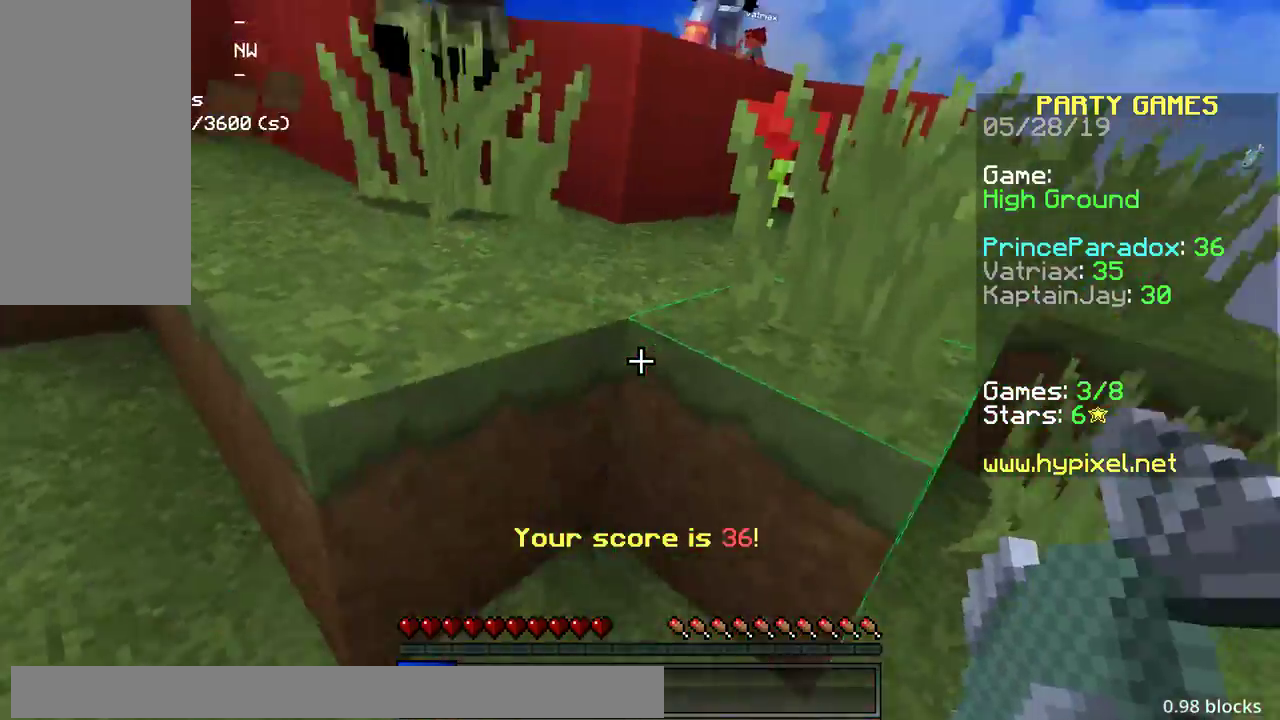
{"keys": ["d", "space", "w"], "mouse": [], "events": [[83, "space", "down"], [100, "space", "up"], [117, "space", "down"], [300, "space", "up"], [333, "space", "down"], [500, "d", "down"]]}
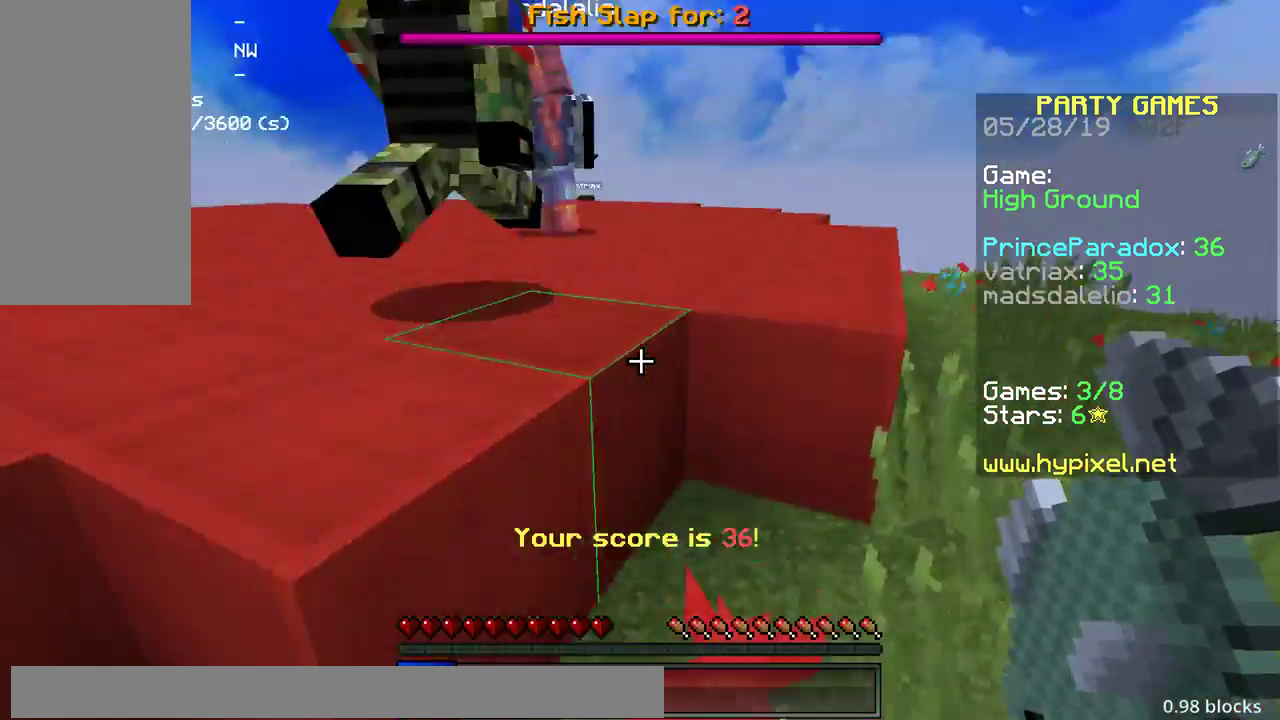
{"keys": ["w"], "mouse": ["left"], "events": [[167, "d", "up"], [183, "d", "down"], [200, "a", "down"], [200, "d", "up"], [250, "mouse_left", "down"], [333, "space", "up"], [467, "a", "up"]]}
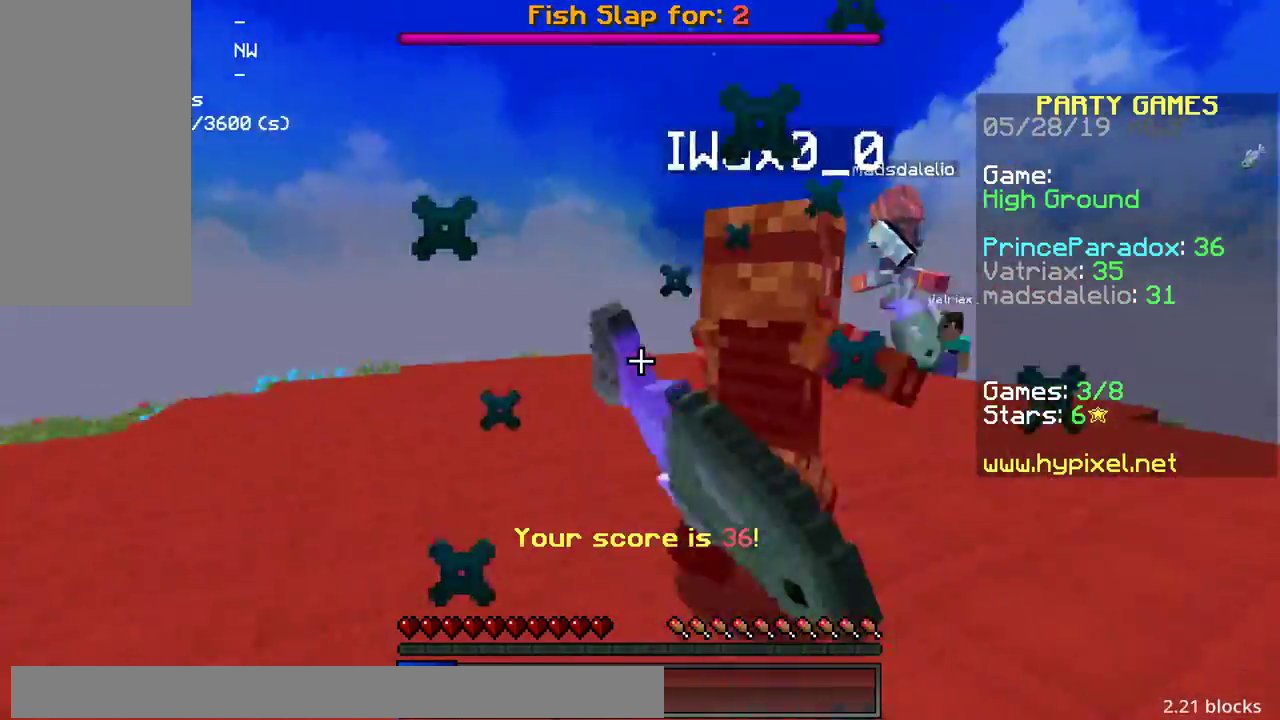
{"keys": ["w"], "mouse": ["left"], "events": [[483, "a", "down"], [483, "space", "down"], [500, "a", "up"], [500, "space", "up"]]}
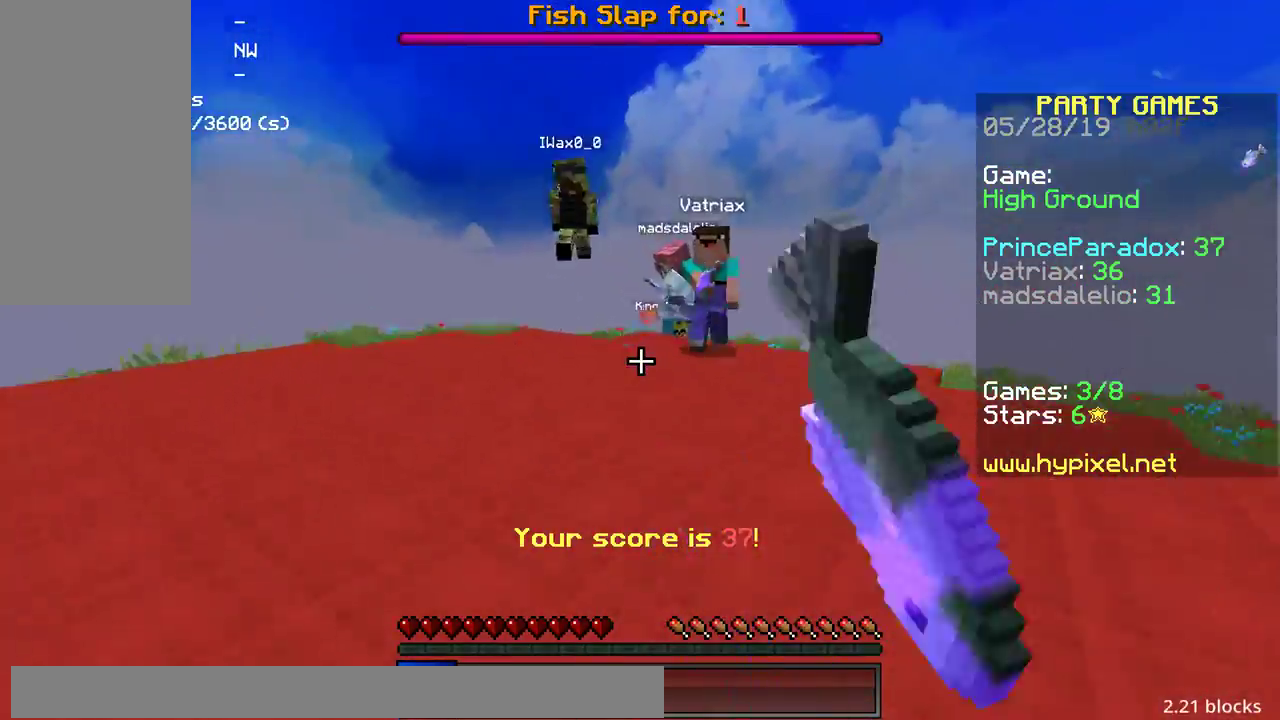
{"keys": ["a", "w"], "mouse": ["left"], "events": [[17, "a", "down"], [17, "space", "down"], [100, "mouse_left", "up"], [117, "mouse_left", "down"], [167, "mouse_left", "up"], [183, "mouse_left", "down"], [250, "a", "up"], [250, "space", "up"], [433, "a", "down"]]}
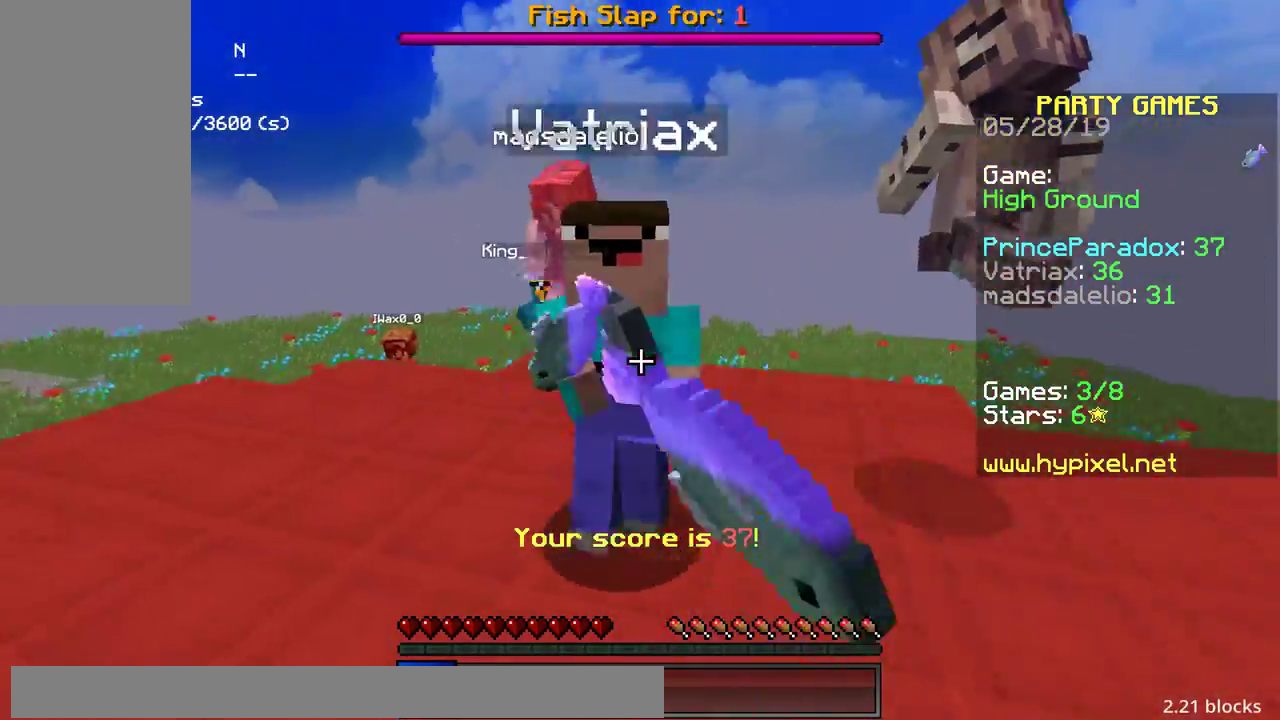
{"keys": ["w"], "mouse": [], "events": [[250, "w", "up"], [267, "w", "down"], [283, "w", "up"], [317, "a", "up"], [333, "w", "down"], [417, "mouse_left", "up"], [433, "mouse_left", "down"], [450, "mouse_left", "up"]]}
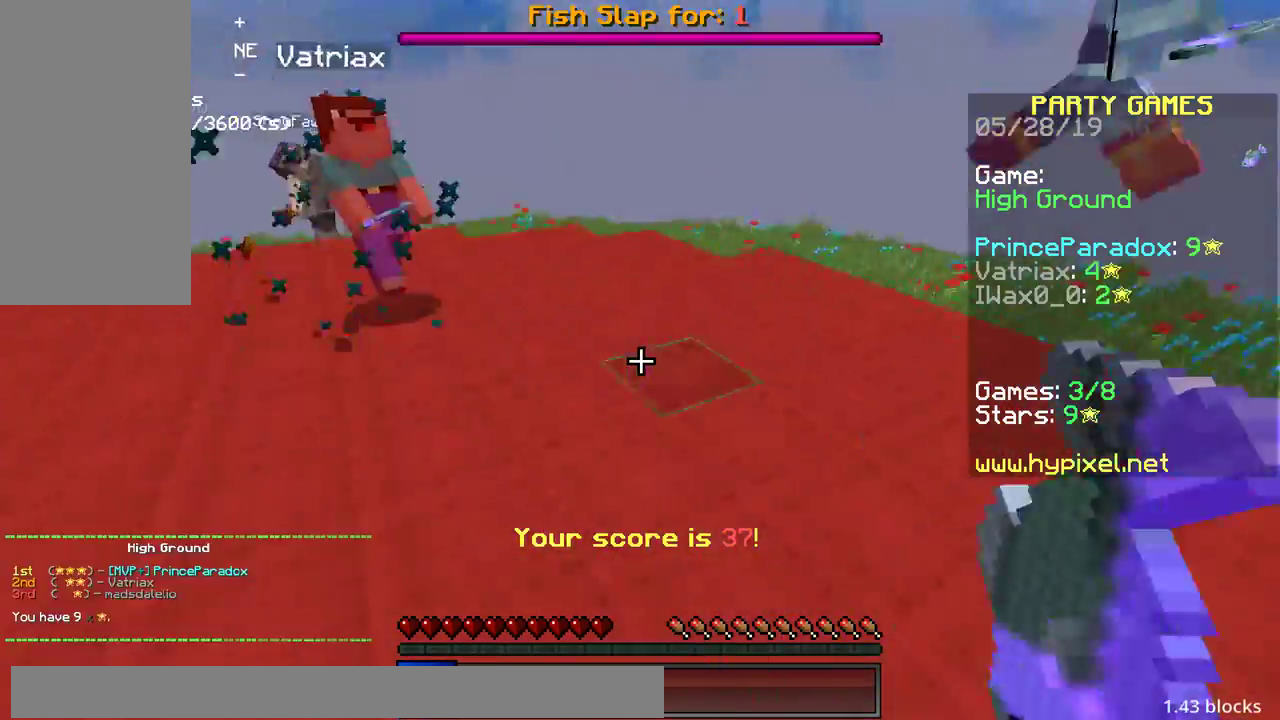
{"keys": ["space", "w"], "mouse": [], "events": [[233, "mouse_left", "down"], [317, "mouse_left", "up"], [333, "space", "down"], [383, "mouse_left", "down"], [467, "mouse_left", "up"]]}
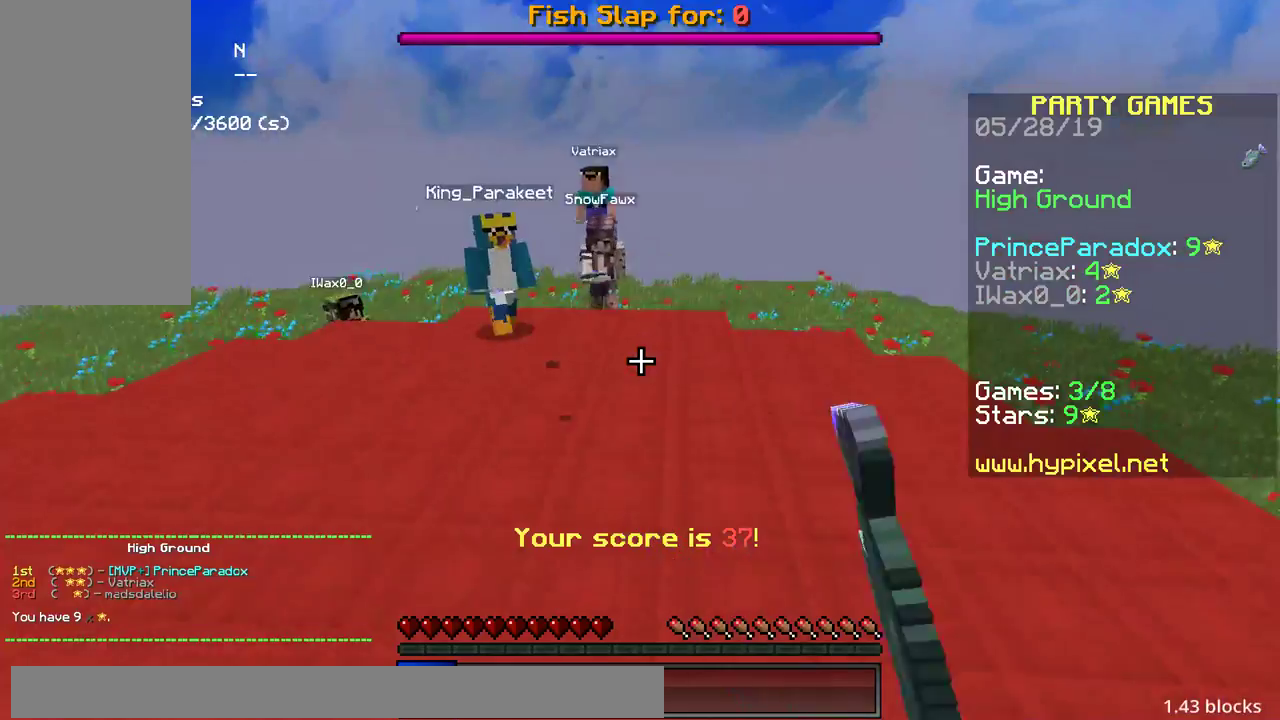
{"keys": [], "mouse": [], "events": [[167, "space", "up"], [200, "w", "up"]]}
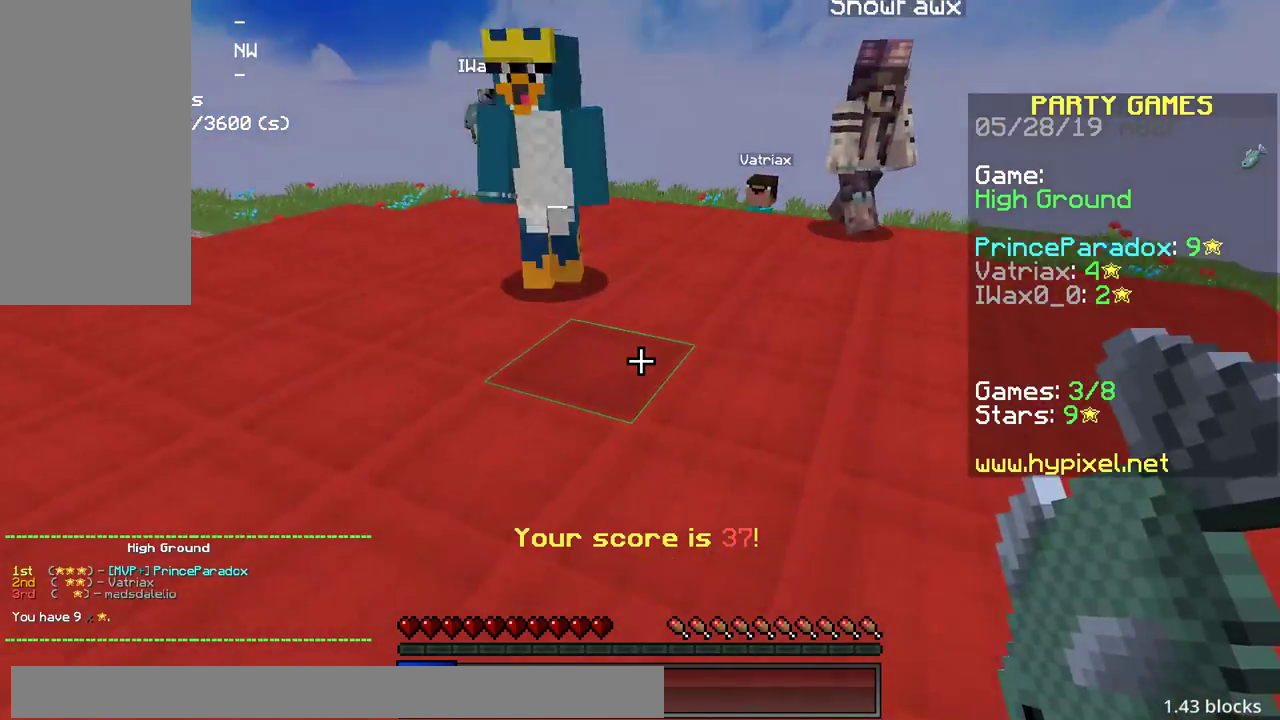
{"keys": [], "mouse": [], "events": []}
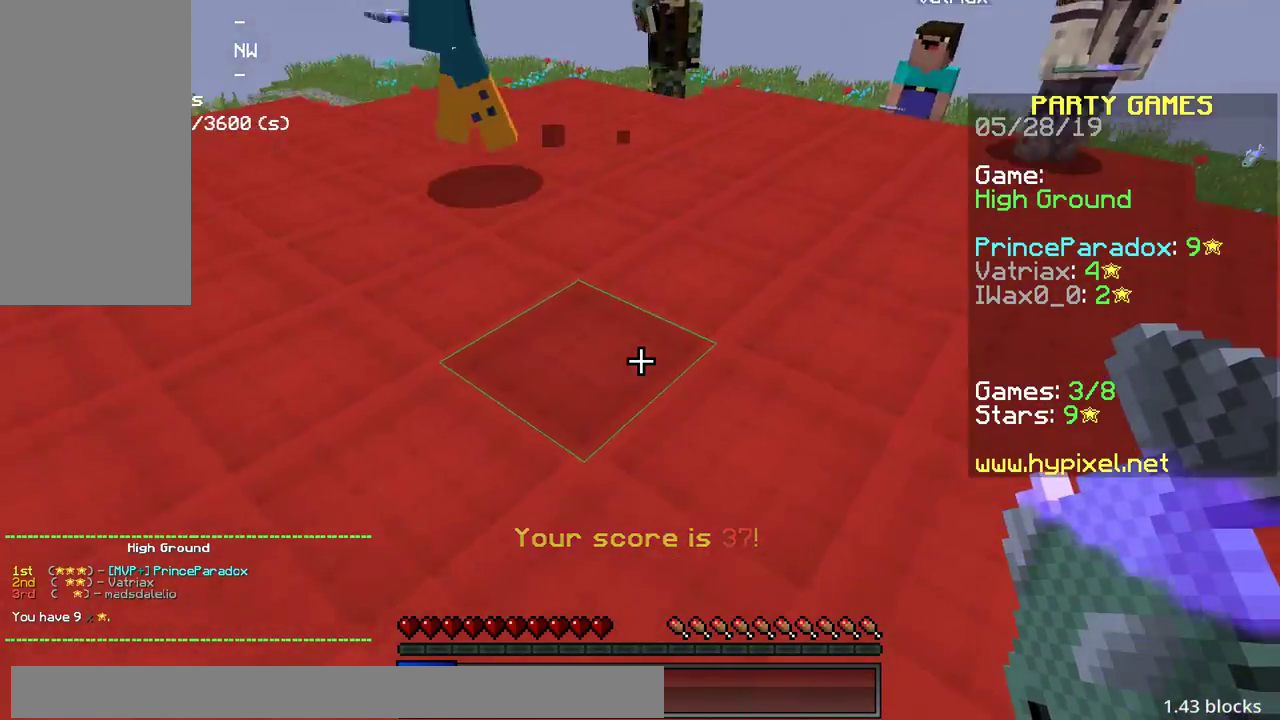
{"keys": [], "mouse": [], "events": []}